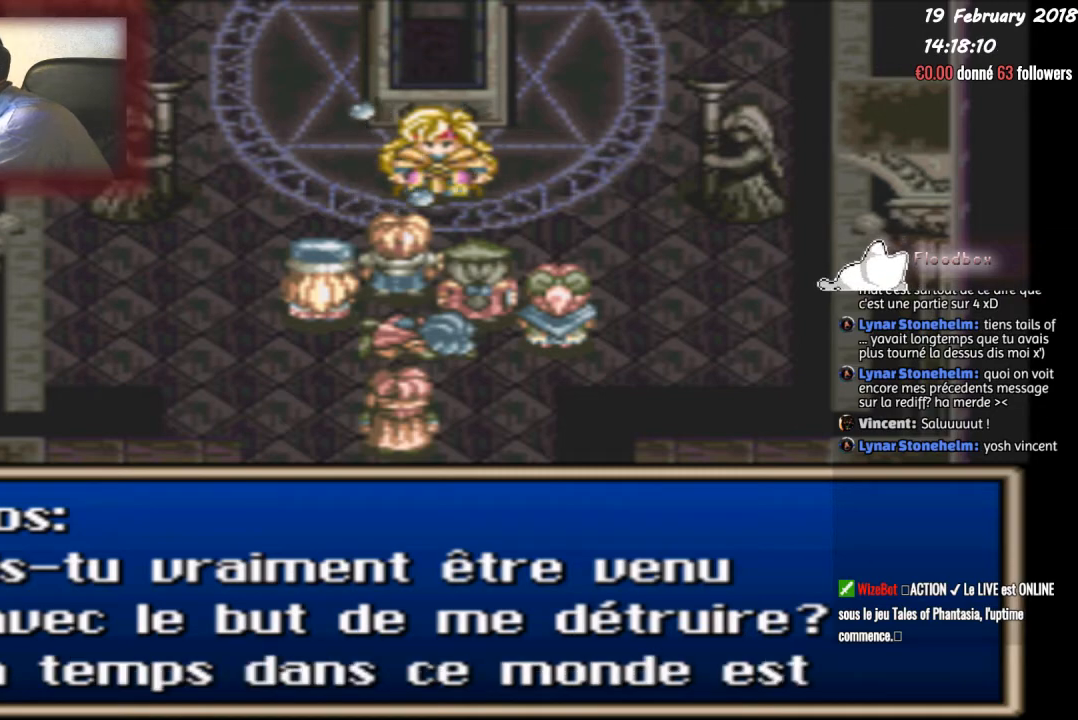
Gameplay with a controller (PlayStation layout); each line is a JSON object with the inputs held at the frame after it. "events" lists button and stick changes between this image and that frame as [ms after this image, input, new state], when the widget could be followed in between. Not read: left_stick right_stick.
{"buttons": ["CIRCLE"], "events": [[134, "CIRCLE", "down"]]}
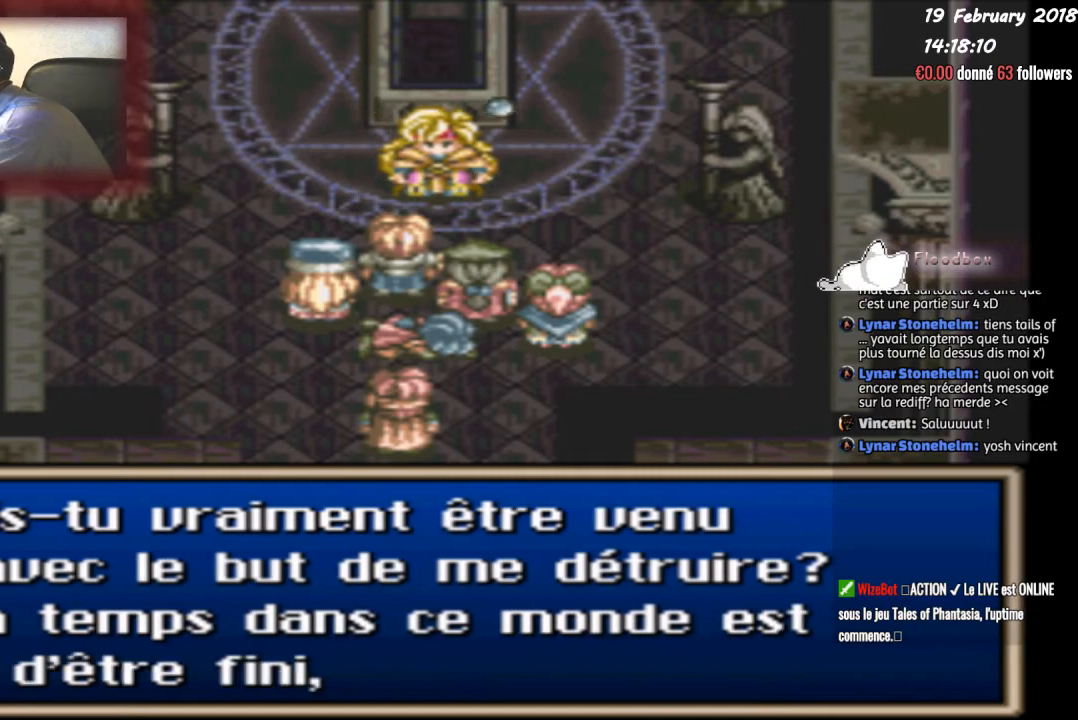
{"buttons": [], "events": [[400, "CIRCLE", "up"]]}
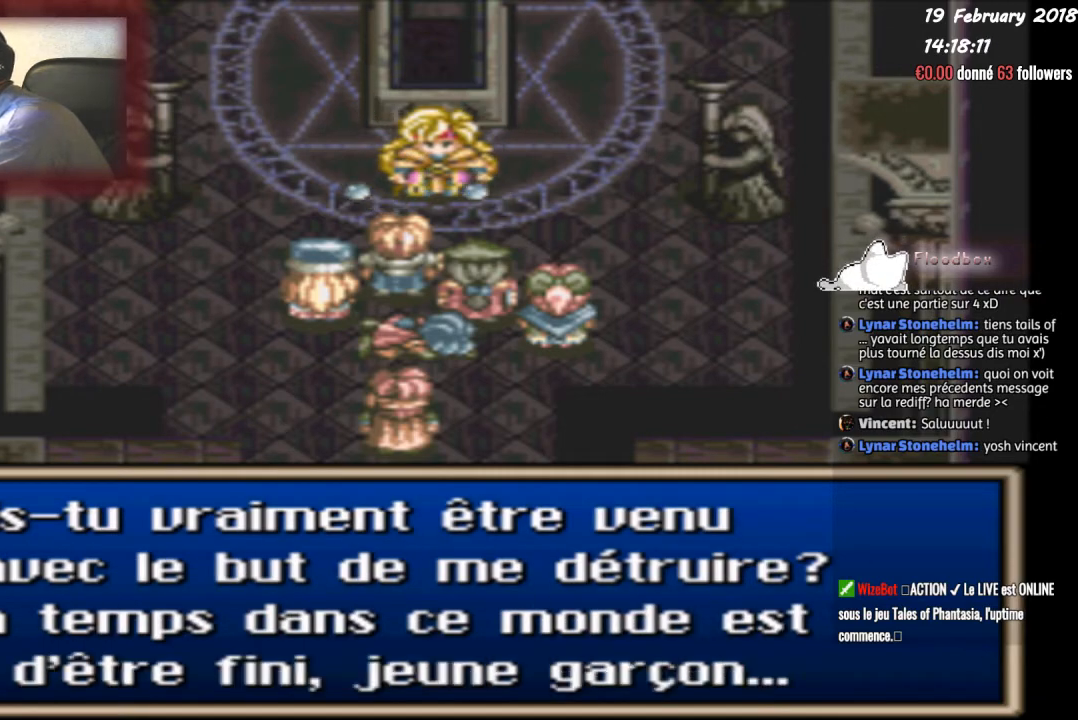
{"buttons": [], "events": []}
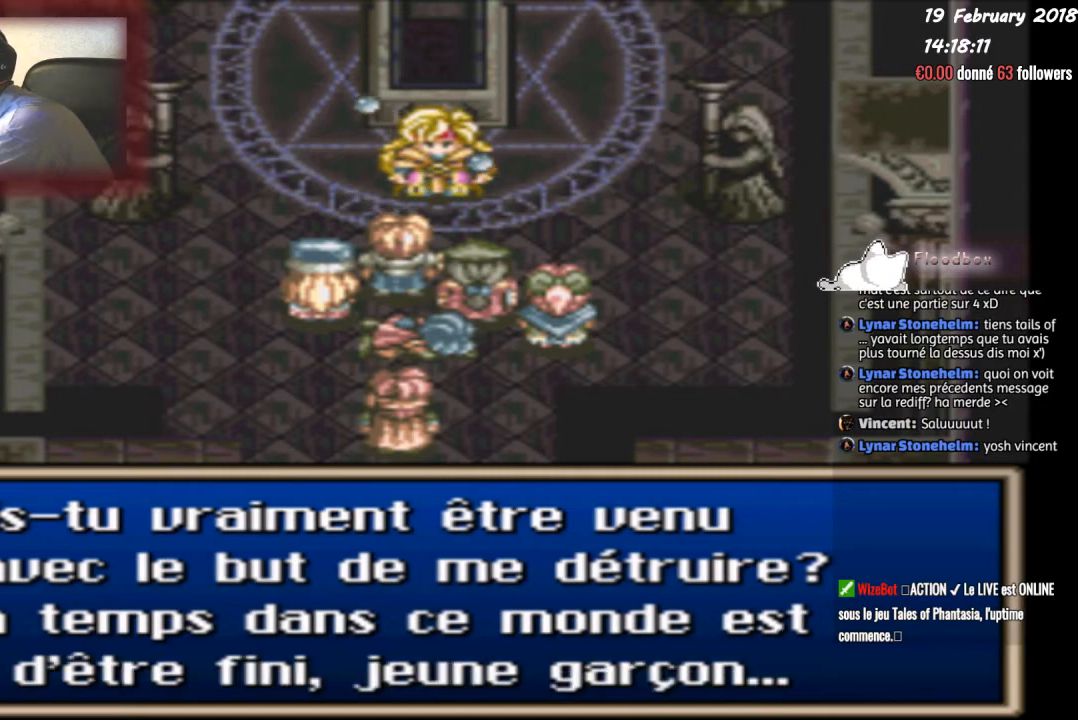
{"buttons": [], "events": []}
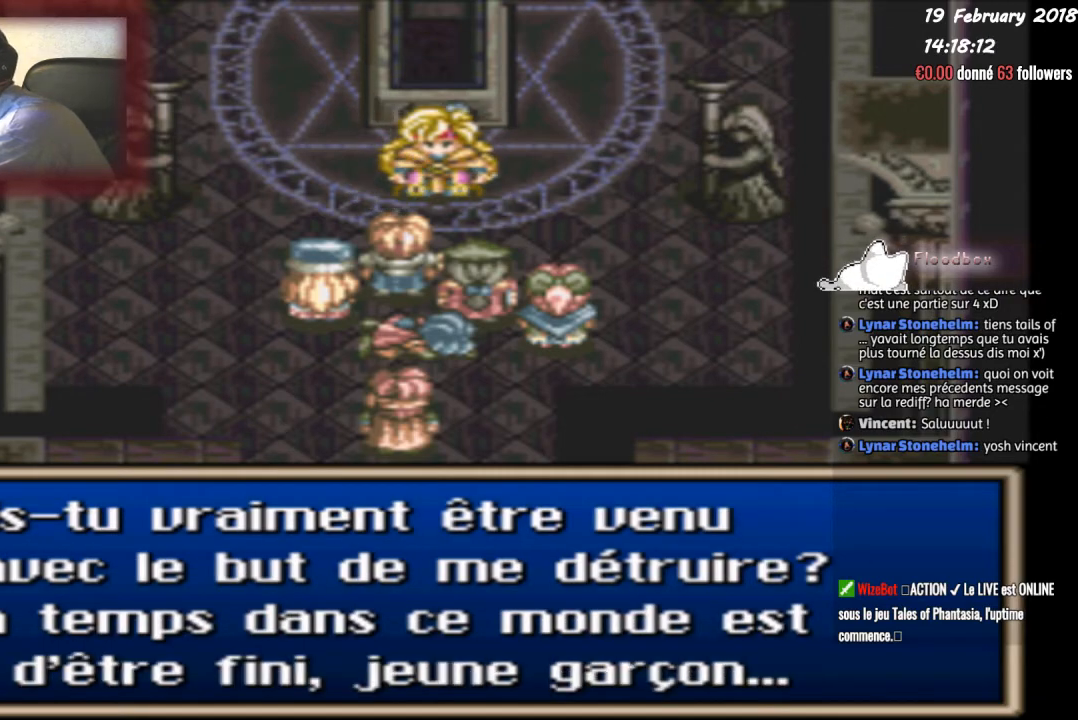
{"buttons": [], "events": [[167, "CIRCLE", "down"], [501, "CIRCLE", "up"]]}
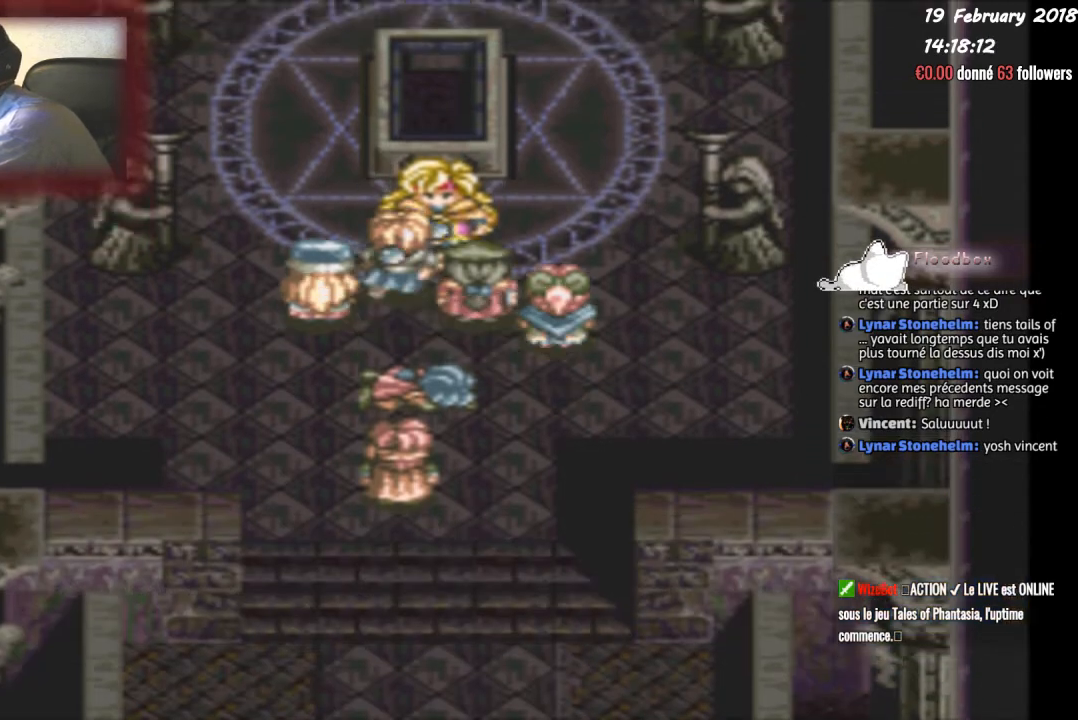
{"buttons": [], "events": []}
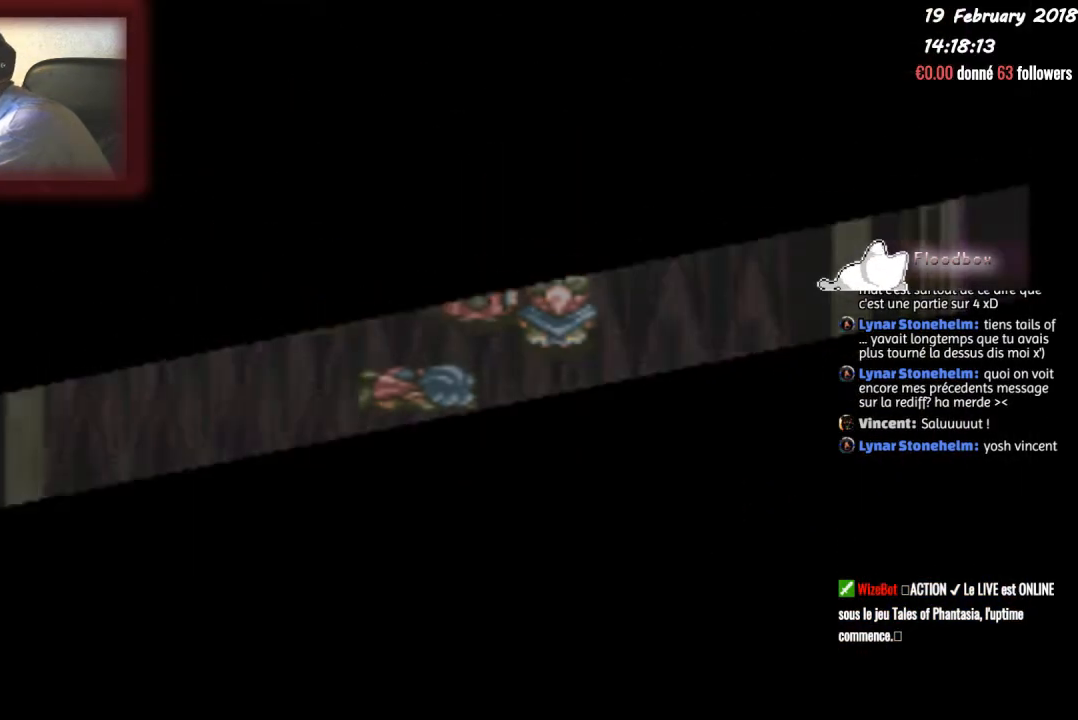
{"buttons": [], "events": []}
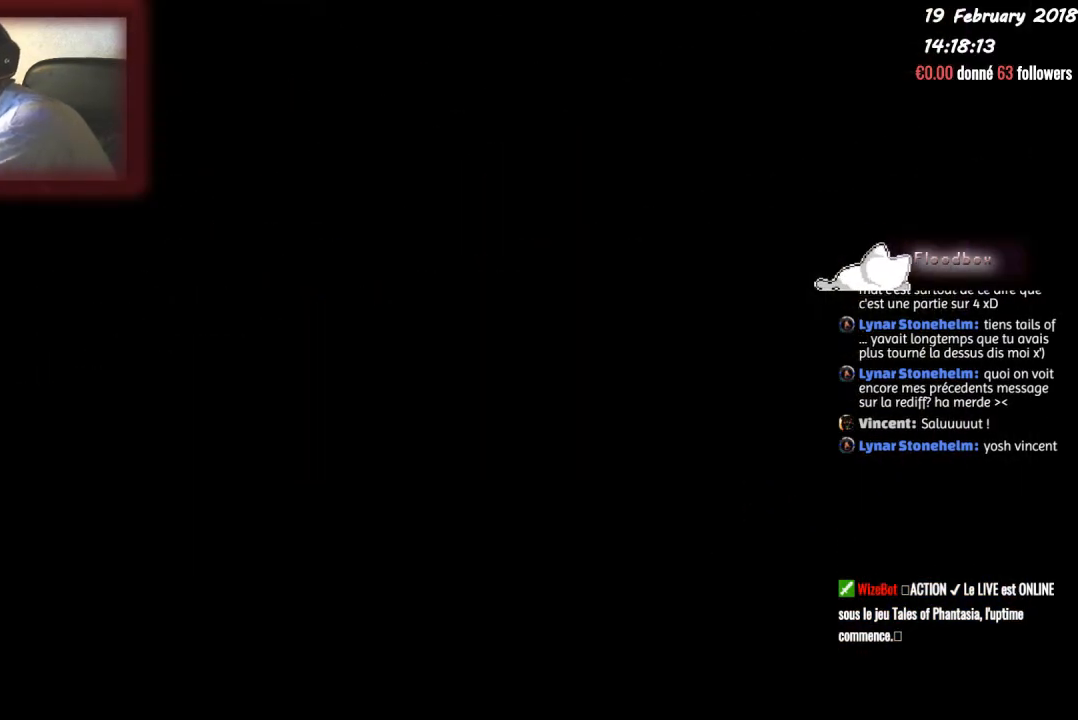
{"buttons": [], "events": []}
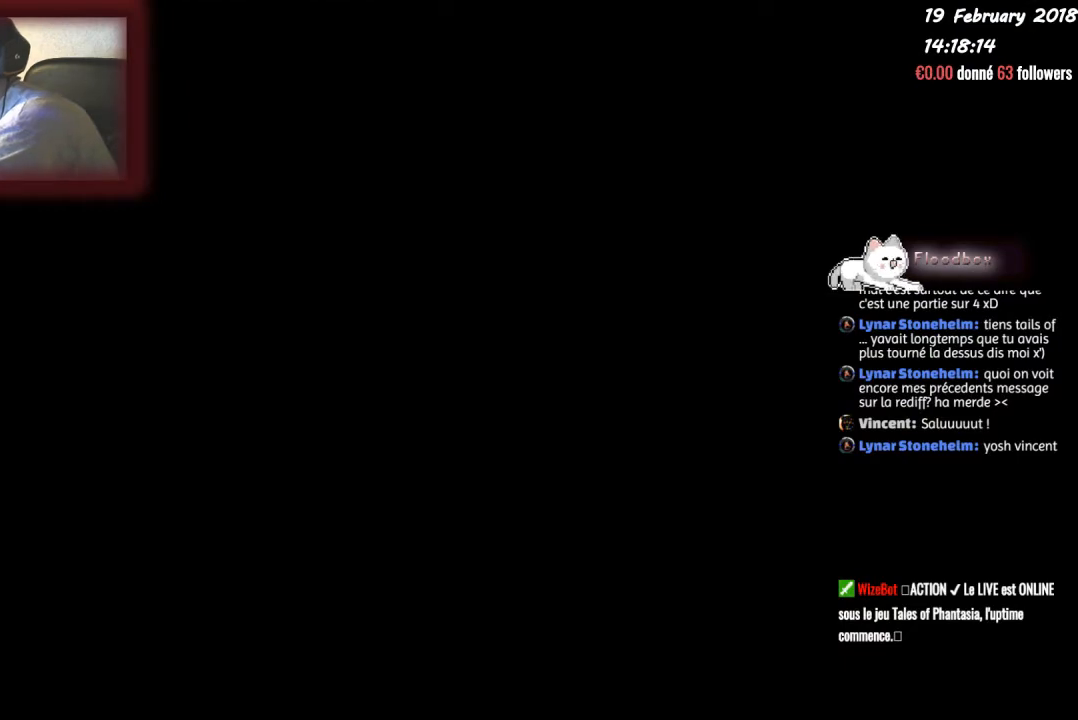
{"buttons": [], "events": []}
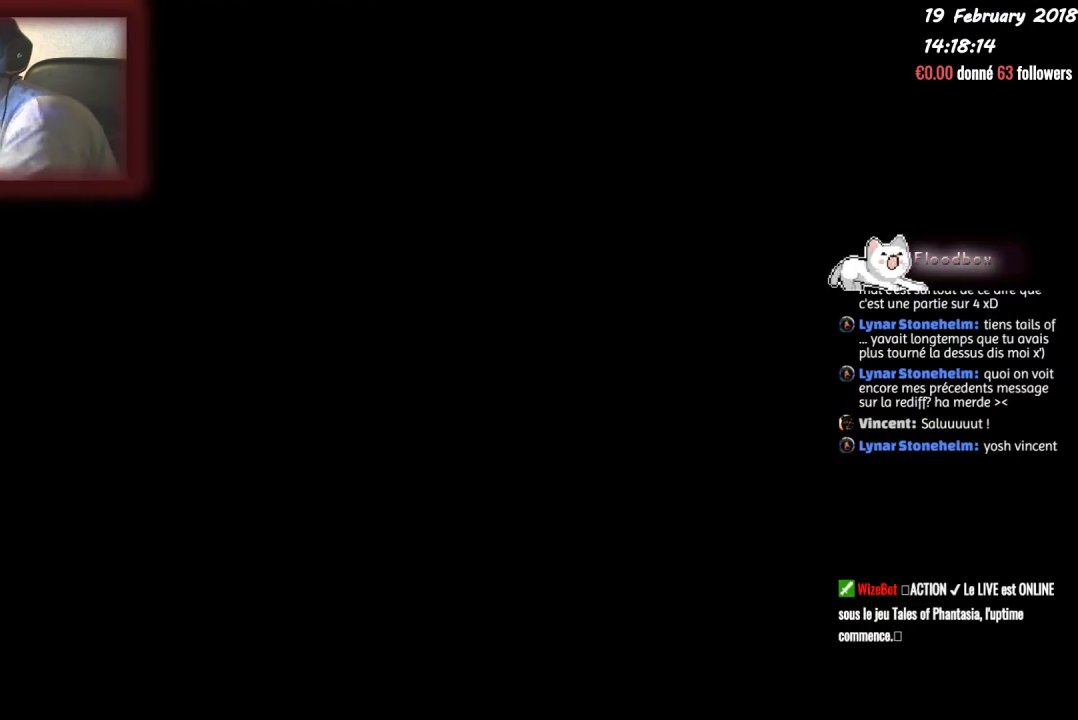
{"buttons": ["DPAD_RIGHT"], "events": [[200, "CIRCLE", "down"], [333, "CIRCLE", "up"], [467, "DPAD_RIGHT", "down"]]}
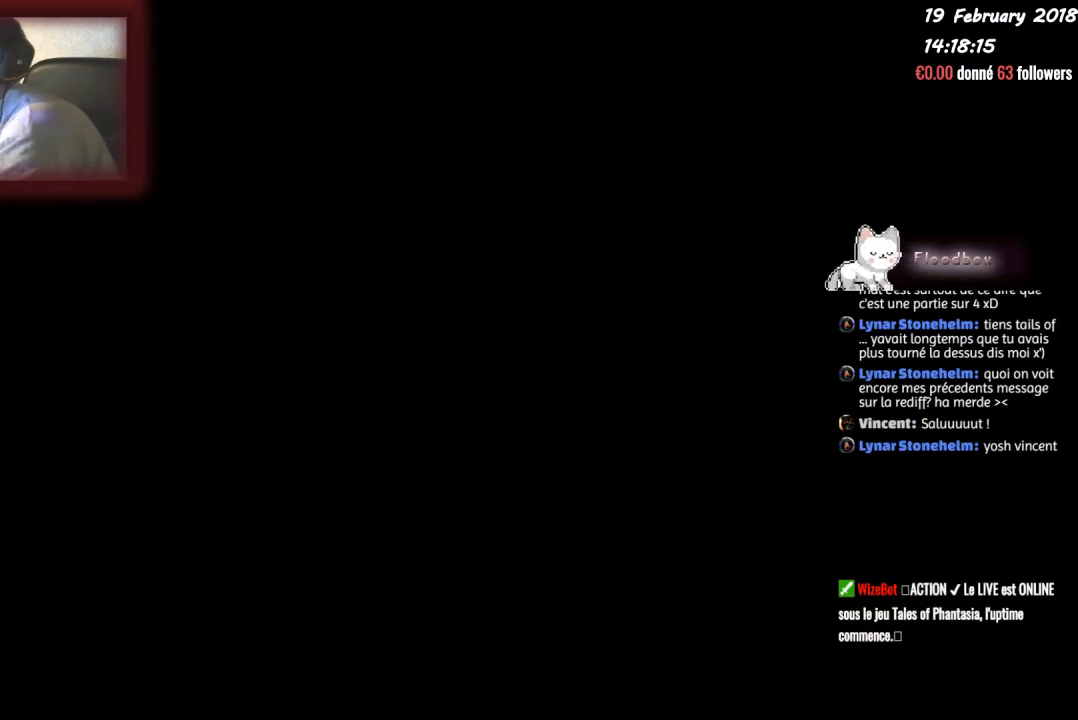
{"buttons": ["DPAD_RIGHT"], "events": [[134, "DPAD_RIGHT", "up"], [367, "DPAD_RIGHT", "down"]]}
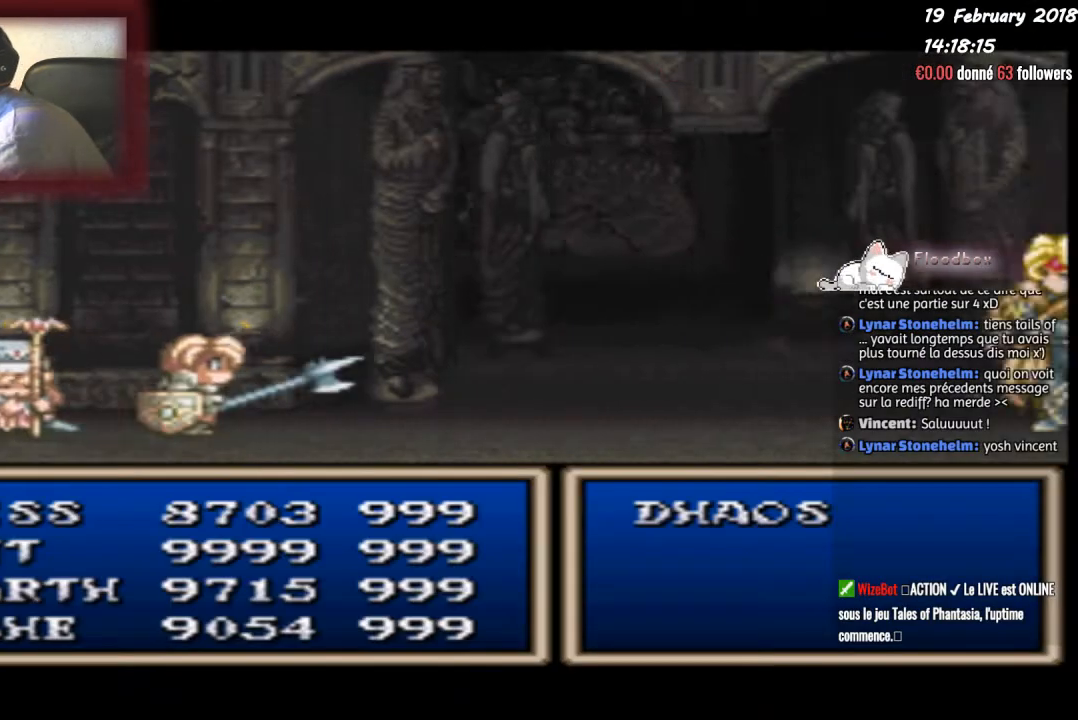
{"buttons": ["CIRCLE", "DPAD_RIGHT"], "events": [[133, "CIRCLE", "down"], [300, "CIRCLE", "up"], [400, "CIRCLE", "down"]]}
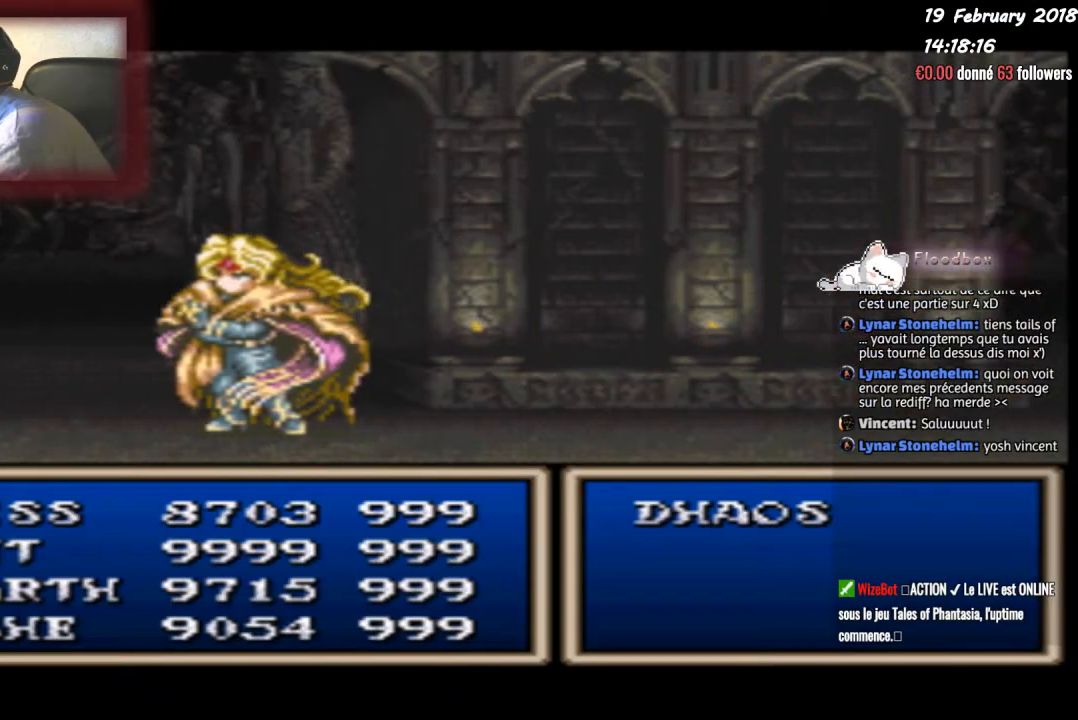
{"buttons": ["DPAD_RIGHT"], "events": [[67, "CIRCLE", "up"], [134, "CIRCLE", "down"], [267, "CIRCLE", "up"], [367, "CIRCLE", "down"], [501, "CIRCLE", "up"]]}
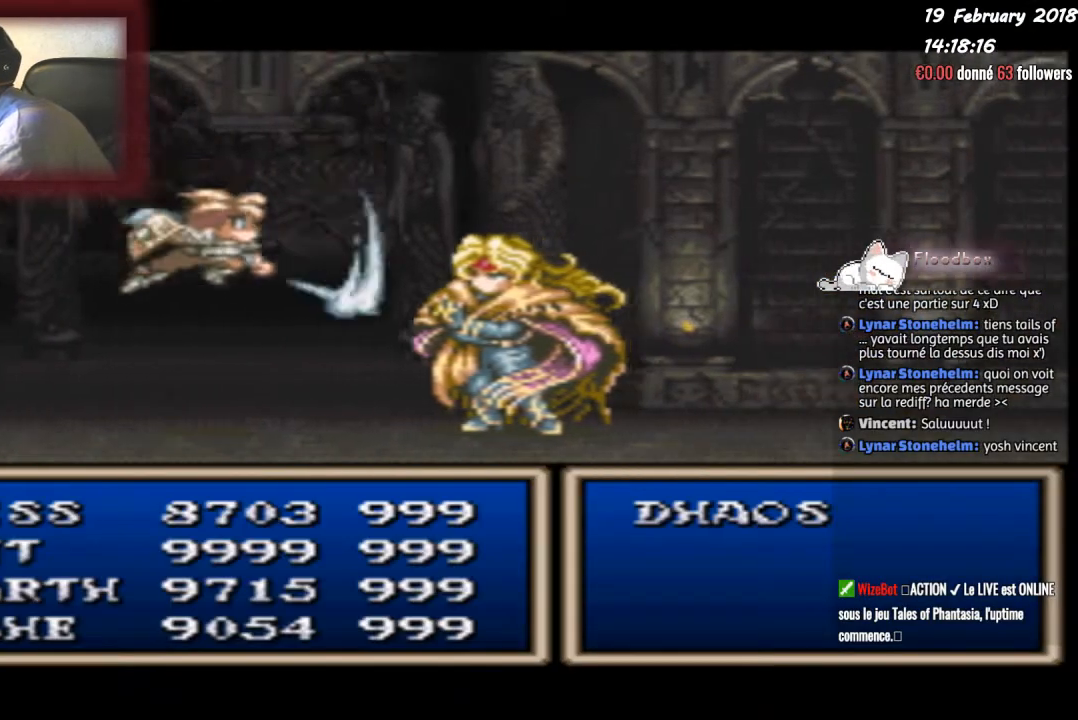
{"buttons": ["DPAD_RIGHT"], "events": [[100, "CIRCLE", "down"], [233, "CIRCLE", "up"], [333, "CIRCLE", "down"], [500, "CIRCLE", "up"]]}
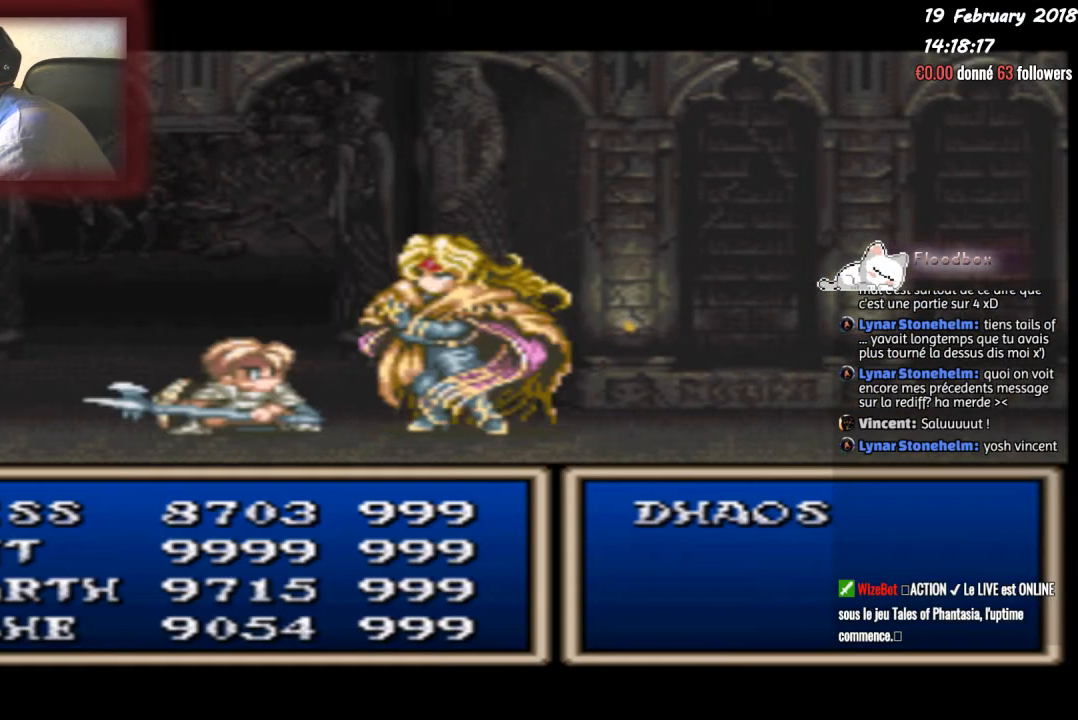
{"buttons": ["DPAD_RIGHT"], "events": [[67, "DPAD_RIGHT", "up"], [100, "CIRCLE", "down"], [234, "CIRCLE", "up"], [234, "DPAD_RIGHT", "down"], [367, "CIRCLE", "down"], [501, "CIRCLE", "up"]]}
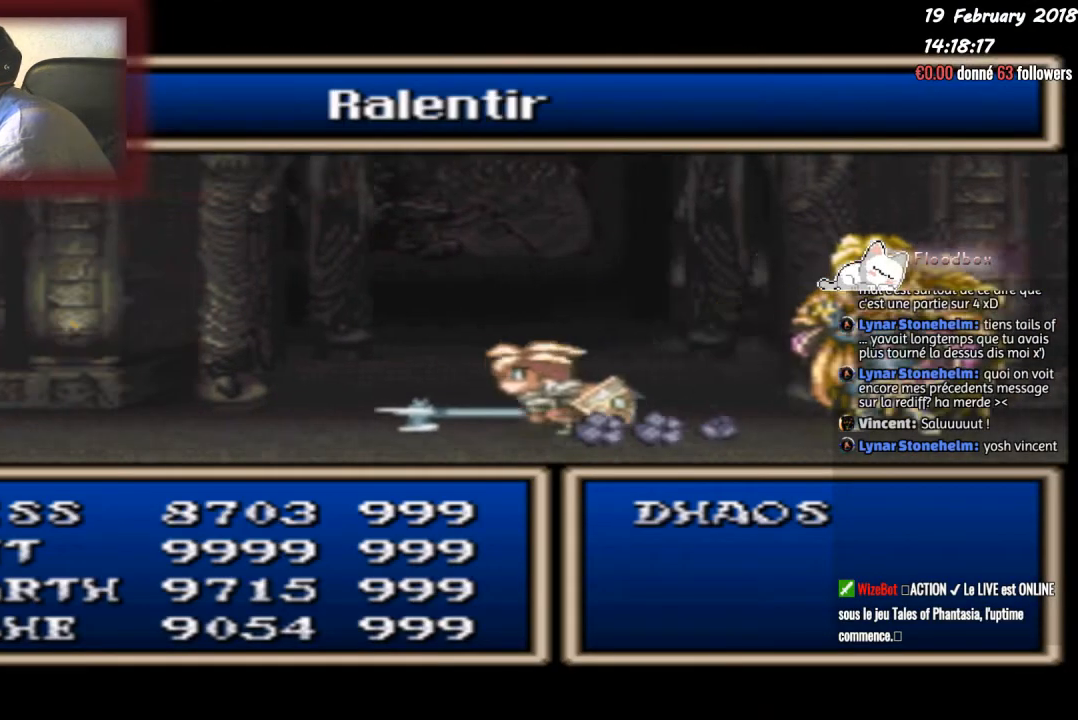
{"buttons": ["CIRCLE", "DPAD_RIGHT"], "events": [[66, "CIRCLE", "down"], [233, "CIRCLE", "up"], [300, "CIRCLE", "down"], [467, "CIRCLE", "up"], [500, "CIRCLE", "down"]]}
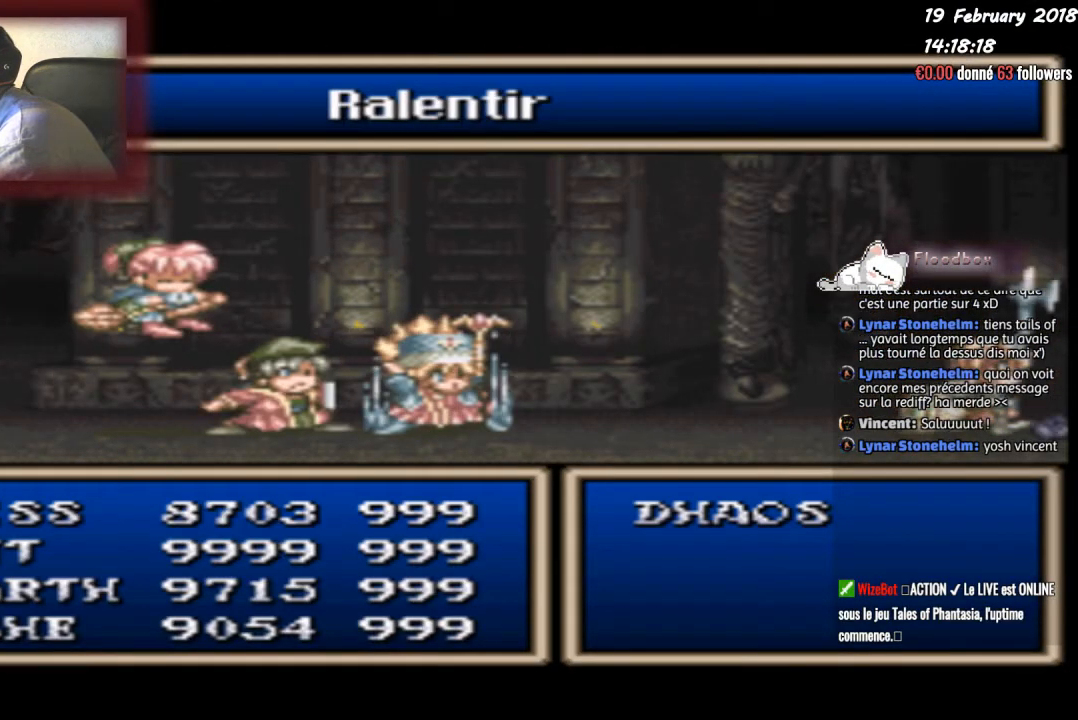
{"buttons": ["CIRCLE", "DPAD_RIGHT"], "events": [[167, "CIRCLE", "up"], [267, "CIRCLE", "down"], [400, "CIRCLE", "up"], [501, "CIRCLE", "down"]]}
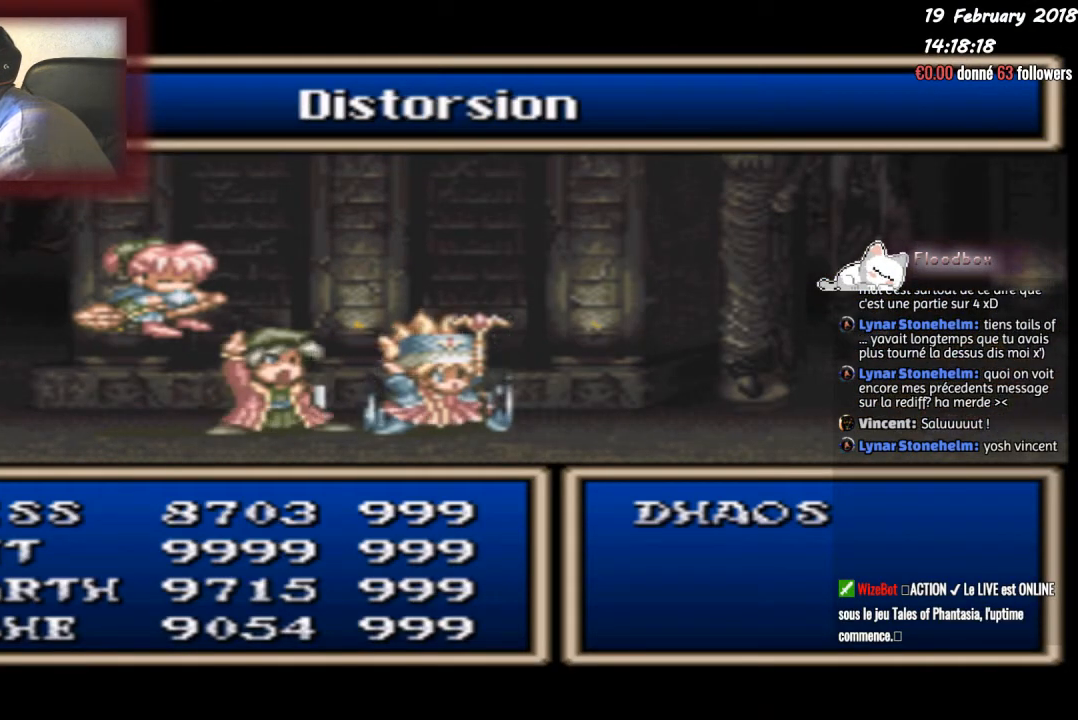
{"buttons": ["CIRCLE", "DPAD_RIGHT"], "events": [[133, "CIRCLE", "up"], [233, "CIRCLE", "down"], [400, "CIRCLE", "up"], [500, "CIRCLE", "down"]]}
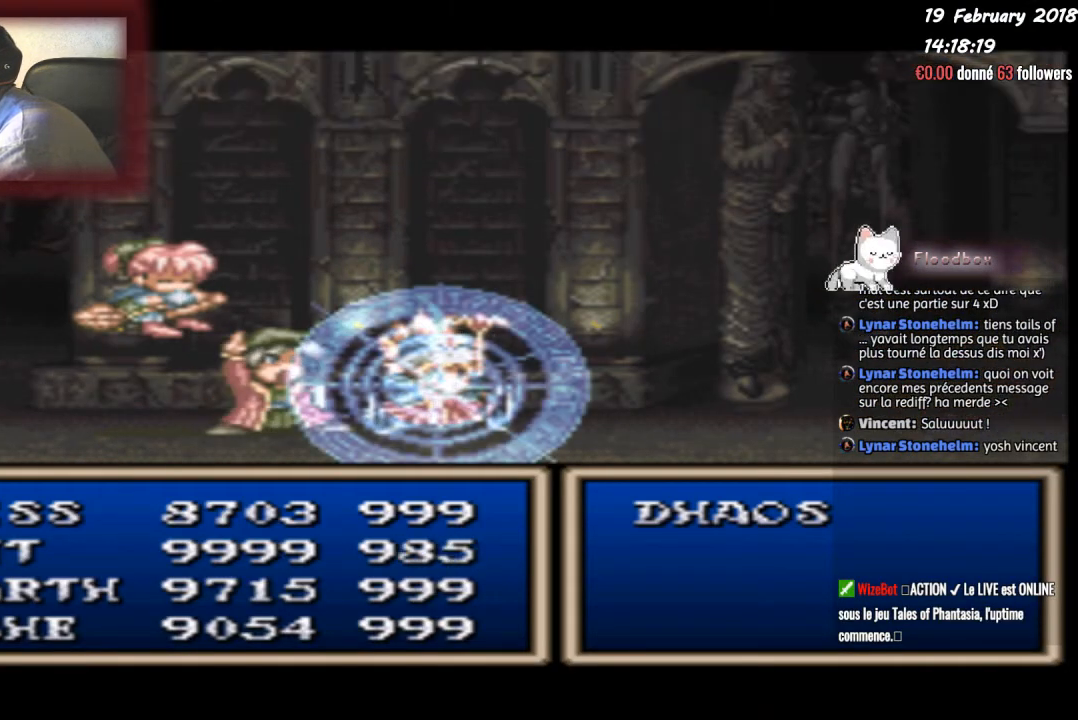
{"buttons": ["DPAD_RIGHT"], "events": [[100, "DPAD_RIGHT", "up"], [167, "CIRCLE", "up"], [267, "CIRCLE", "down"], [334, "DPAD_RIGHT", "down"], [434, "CIRCLE", "up"]]}
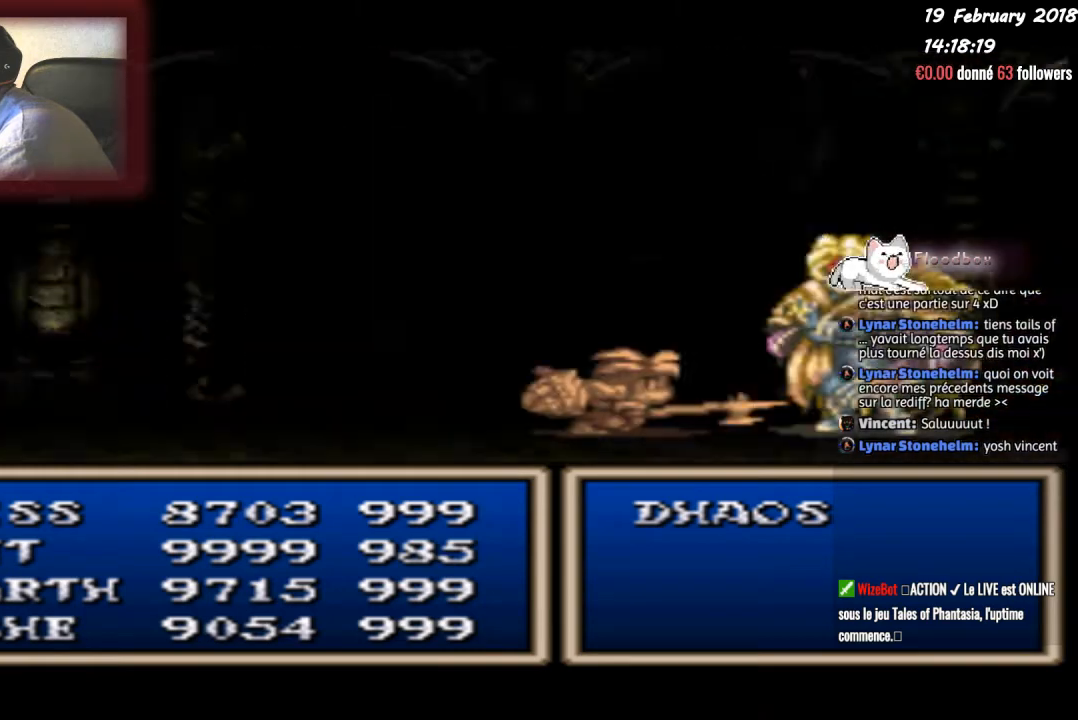
{"buttons": ["DPAD_RIGHT"], "events": [[66, "CIRCLE", "down"], [200, "CIRCLE", "up"], [300, "CIRCLE", "down"], [467, "CIRCLE", "up"]]}
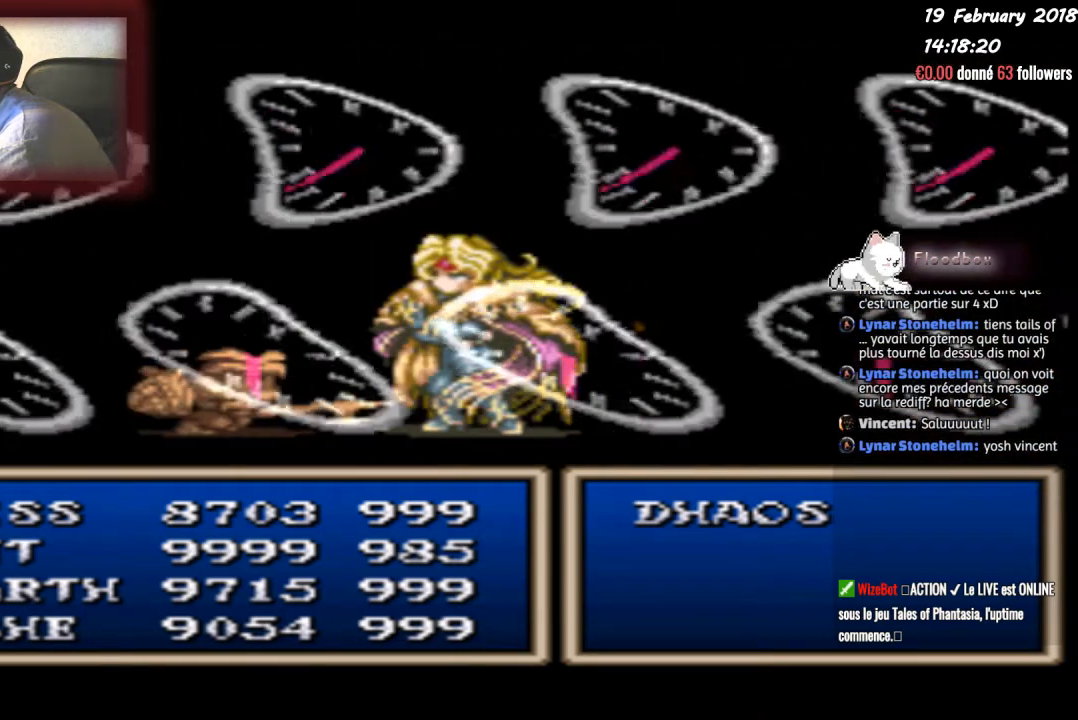
{"buttons": [], "events": [[67, "CIRCLE", "down"], [200, "CIRCLE", "up"], [300, "CIRCLE", "down"], [367, "DPAD_RIGHT", "up"], [467, "CIRCLE", "up"]]}
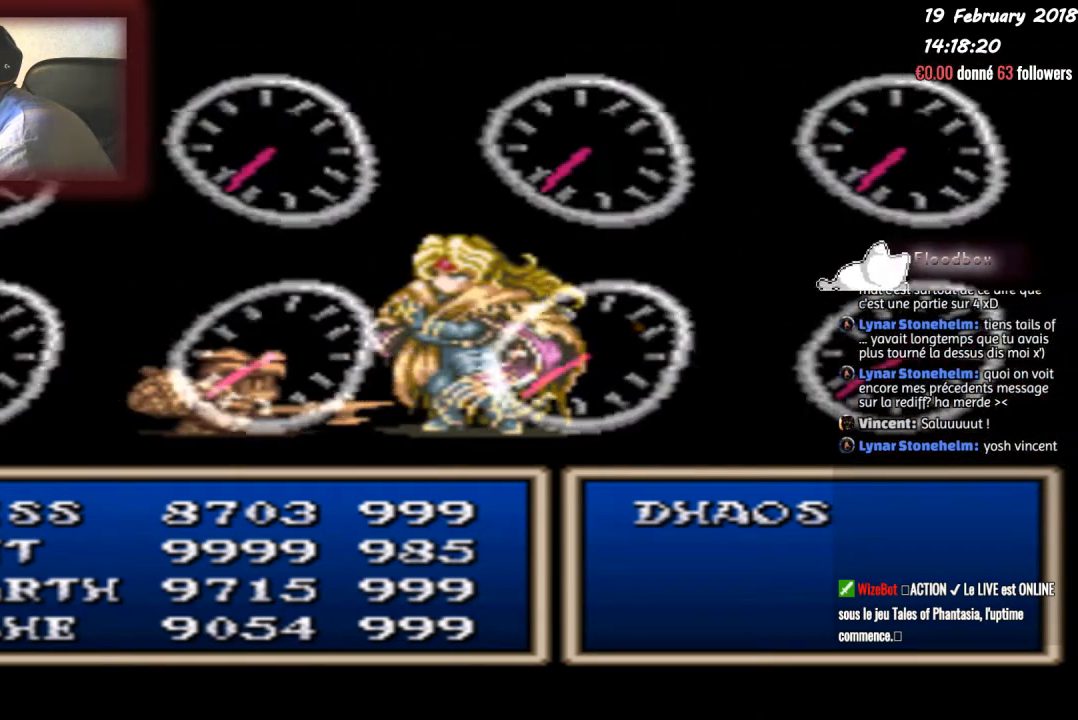
{"buttons": ["DPAD_RIGHT"], "events": [[100, "CIRCLE", "down"], [166, "DPAD_RIGHT", "down"], [233, "CIRCLE", "up"], [333, "CIRCLE", "down"], [500, "CIRCLE", "up"]]}
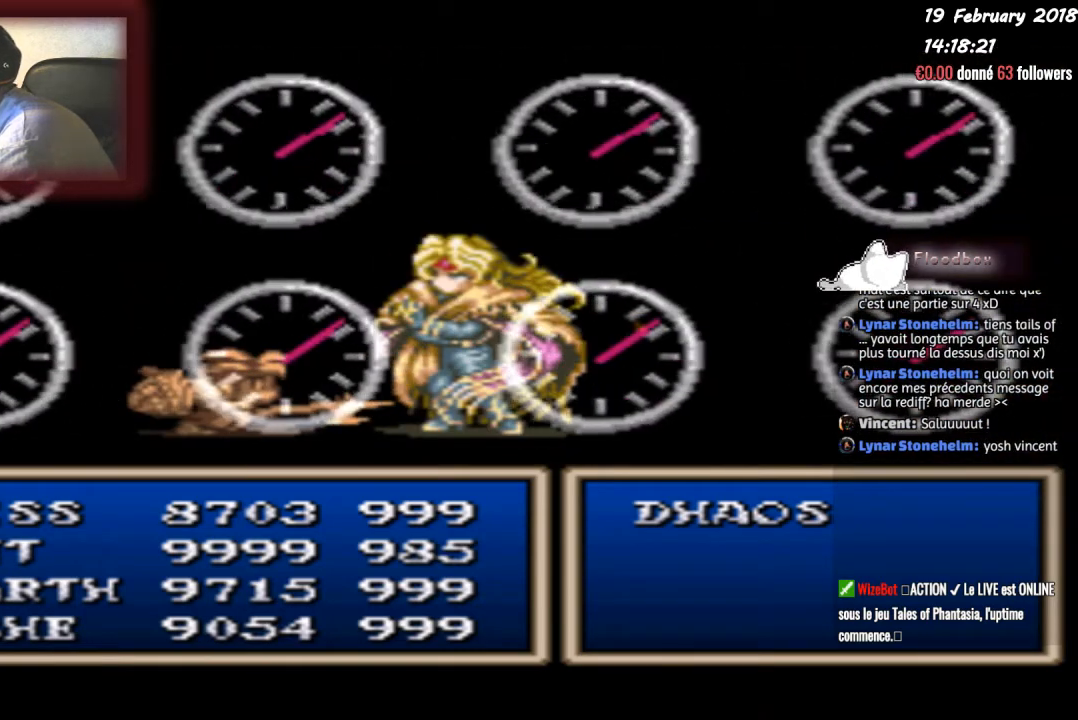
{"buttons": ["DPAD_RIGHT"], "events": [[67, "CIRCLE", "down"], [234, "CIRCLE", "up"], [267, "CIRCLE", "down"], [434, "CIRCLE", "up"]]}
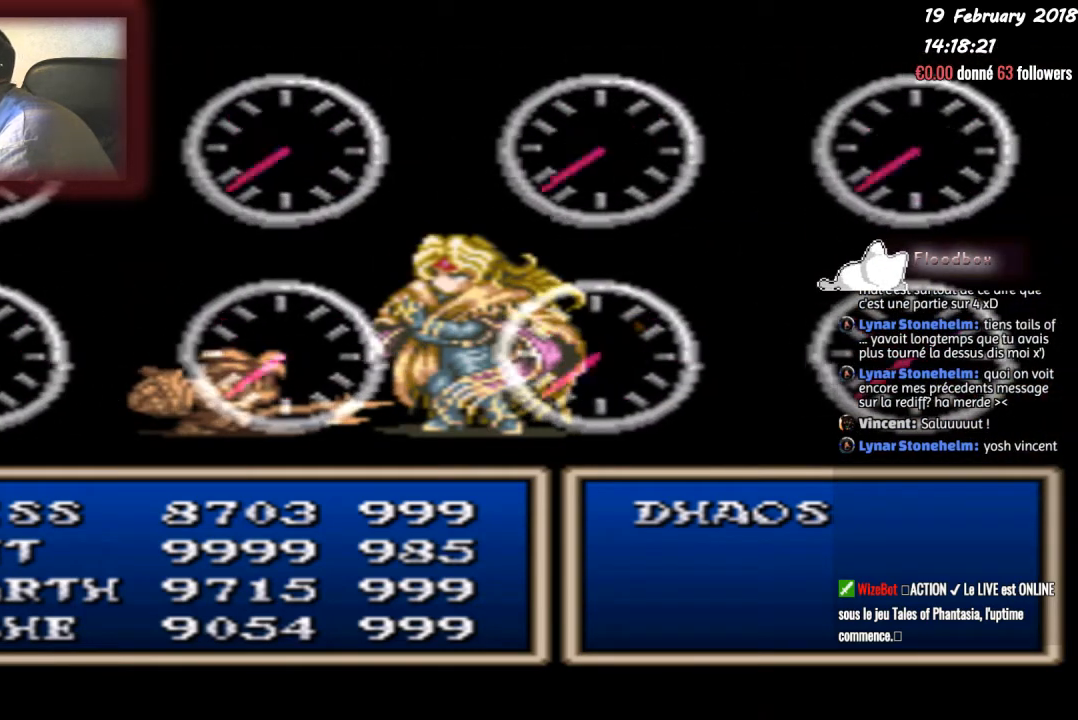
{"buttons": ["CIRCLE", "DPAD_RIGHT"], "events": [[33, "CIRCLE", "down"], [166, "CIRCLE", "up"], [266, "CIRCLE", "down"], [400, "CIRCLE", "up"], [500, "CIRCLE", "down"]]}
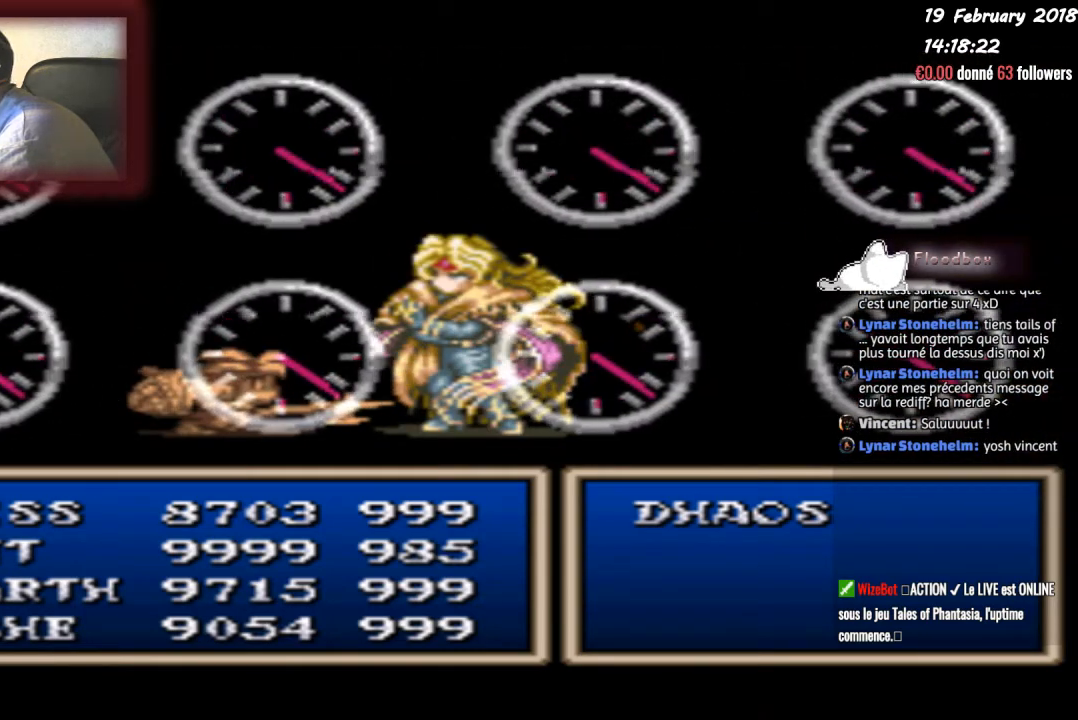
{"buttons": ["CIRCLE", "DPAD_RIGHT"], "events": [[167, "CIRCLE", "up"], [267, "CIRCLE", "down"], [434, "CIRCLE", "up"], [501, "CIRCLE", "down"]]}
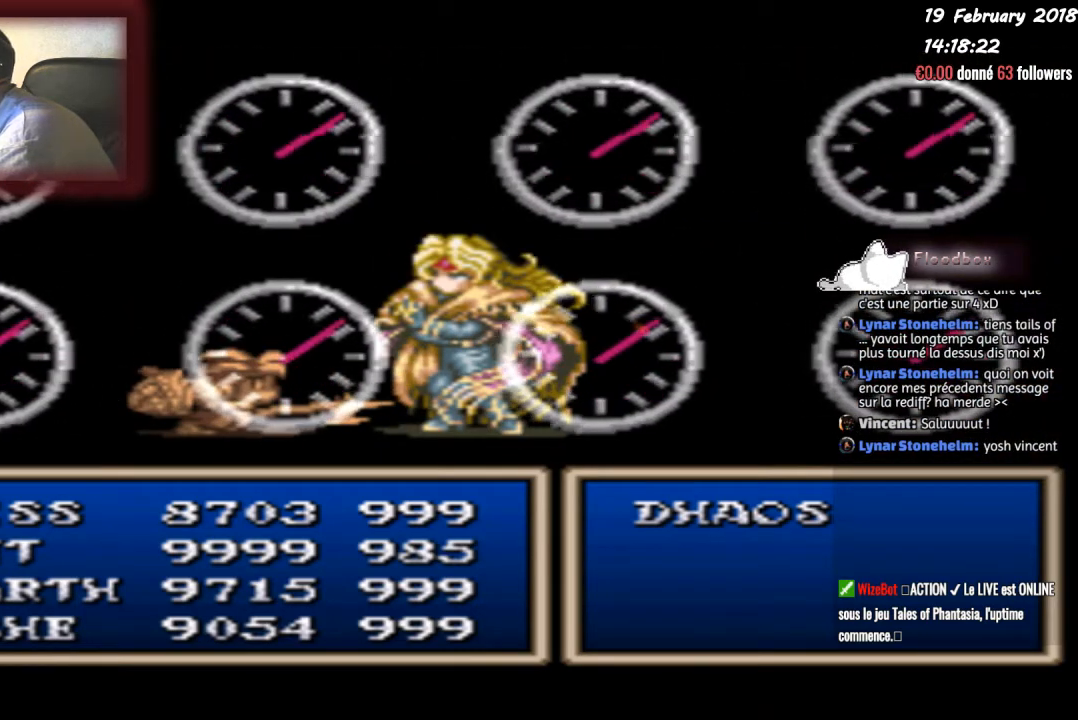
{"buttons": ["CIRCLE", "DPAD_RIGHT"], "events": [[166, "CIRCLE", "up"], [267, "CIRCLE", "down"], [400, "CIRCLE", "up"], [500, "CIRCLE", "down"]]}
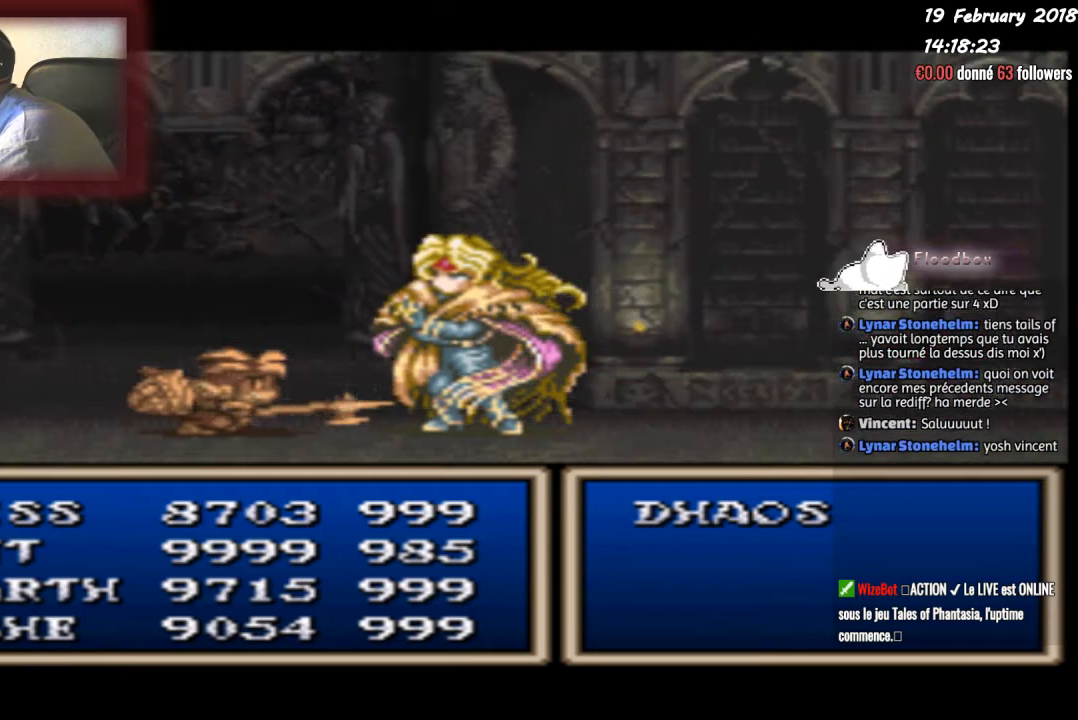
{"buttons": ["CIRCLE", "DPAD_RIGHT"], "events": [[167, "CIRCLE", "up"], [234, "CIRCLE", "down"], [400, "CIRCLE", "up"], [501, "CIRCLE", "down"]]}